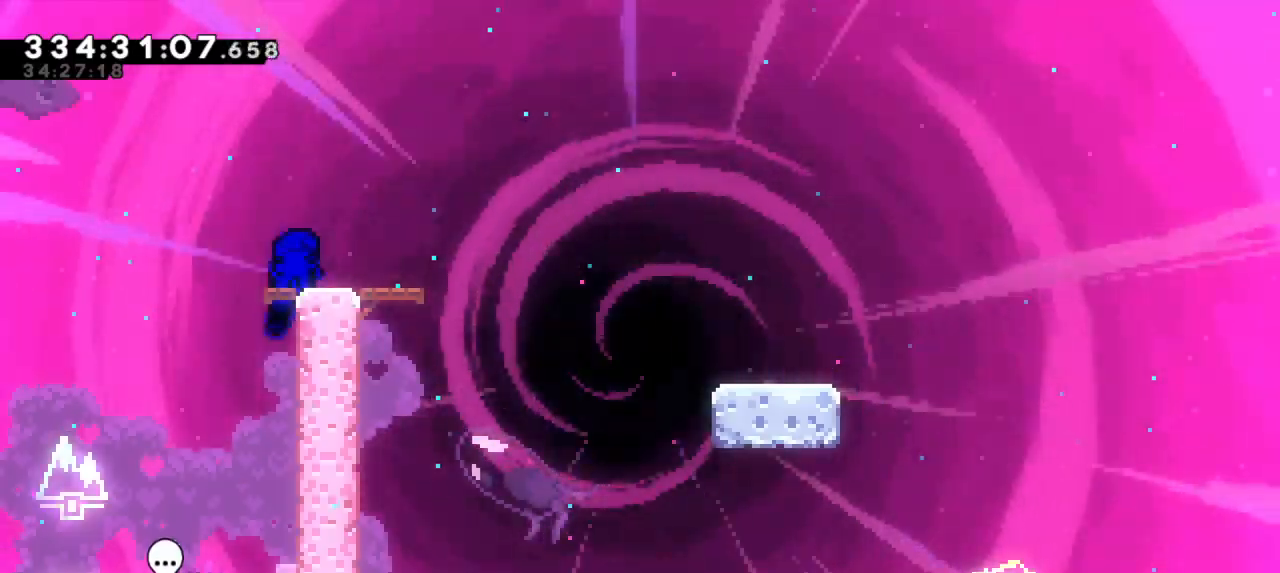
Gameplay with keyboard; each line is a JSON object with the keys held at the frame after it. "events" lists presses ("down") and releases ("up") of "dash", "demo", "down", "jump", "jump2", "left", "right" and "up" between this image and that frame as [ms after this image, input, new state], when the widget could be followed in between. No other keys are recorded. Mouse input is not recorded. Key names are as the overlay labels them; some are game actions (e.g. jump) rather than physical keys. Not read: grab other_keys.
{"keys": ["down", "jump2", "right"], "events": [[217, "down", "down"], [234, "dash", "down"], [234, "right", "down"], [400, "jump2", "down"], [450, "dash", "up"]]}
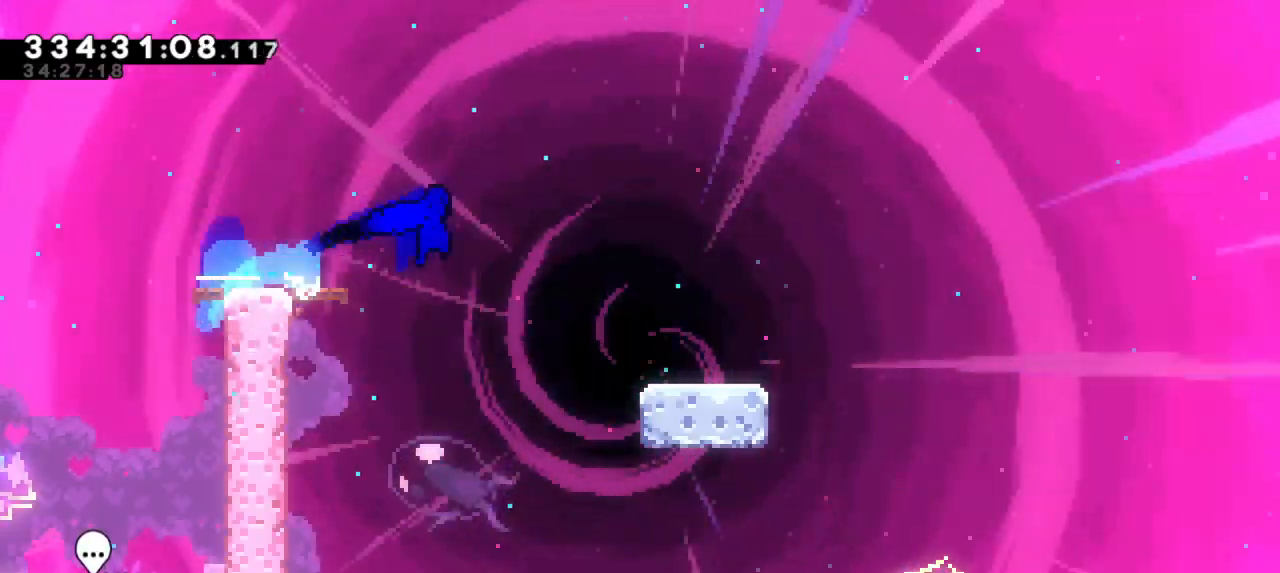
{"keys": ["dash", "down", "jump2", "right"], "events": [[17, "dash", "down"], [134, "jump2", "up"], [300, "jump2", "down"], [367, "dash", "up"], [500, "dash", "down"]]}
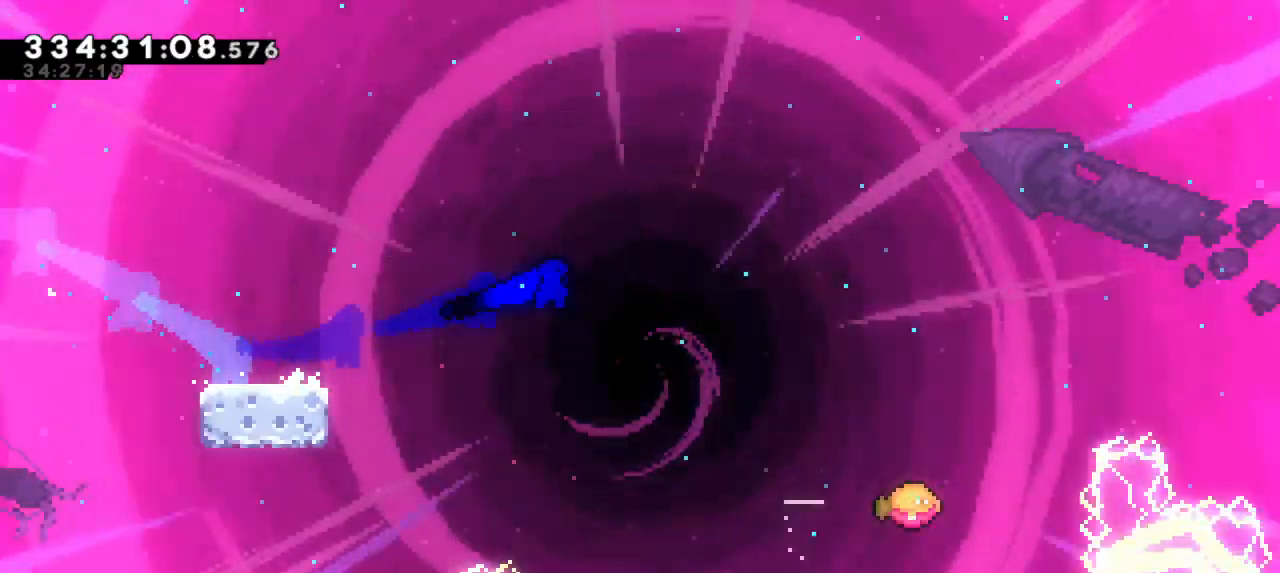
{"keys": ["jump2", "right"], "events": [[34, "jump2", "up"], [100, "down", "up"], [150, "jump2", "down"], [267, "dash", "up"]]}
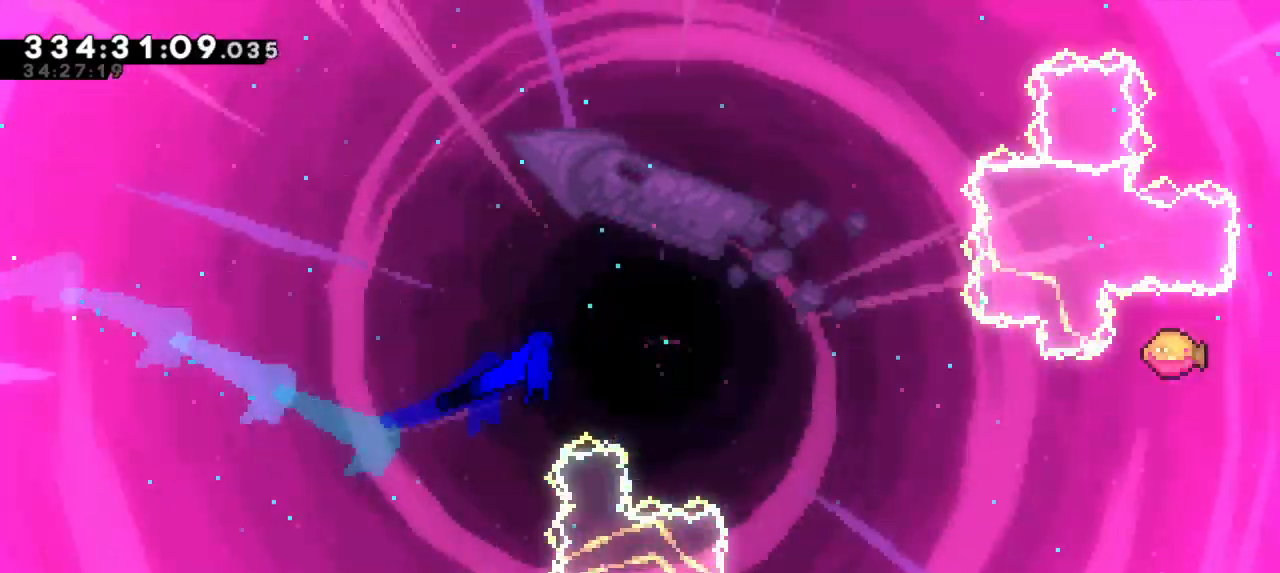
{"keys": ["jump2", "right"], "events": []}
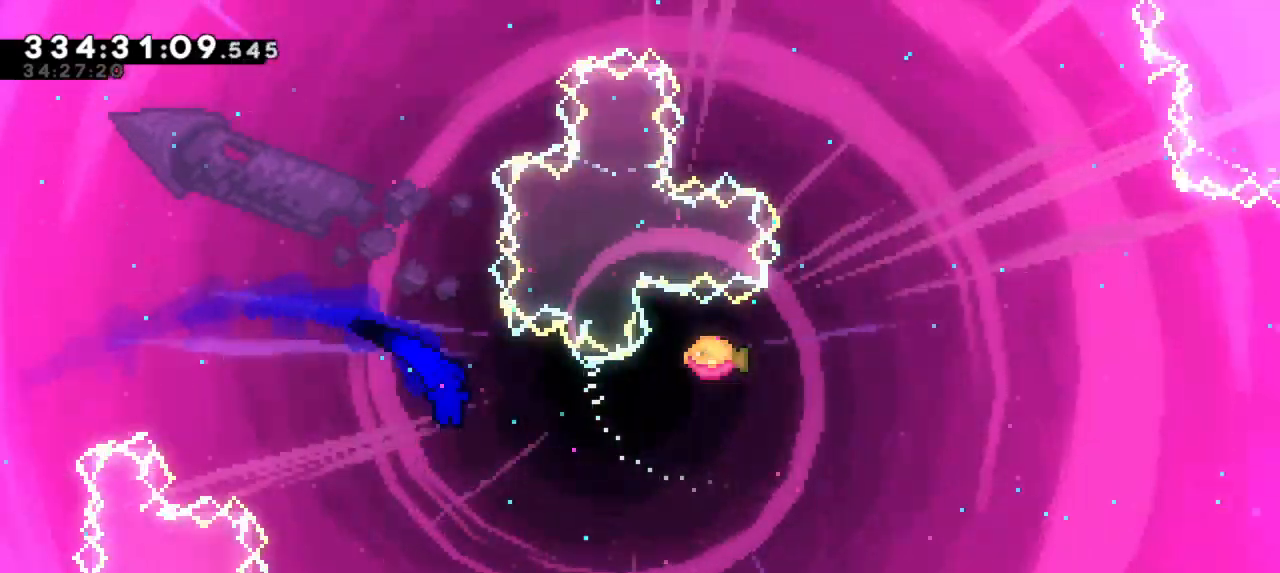
{"keys": ["dash", "right", "up"], "events": [[334, "jump2", "up"], [350, "dash", "down"], [350, "up", "down"]]}
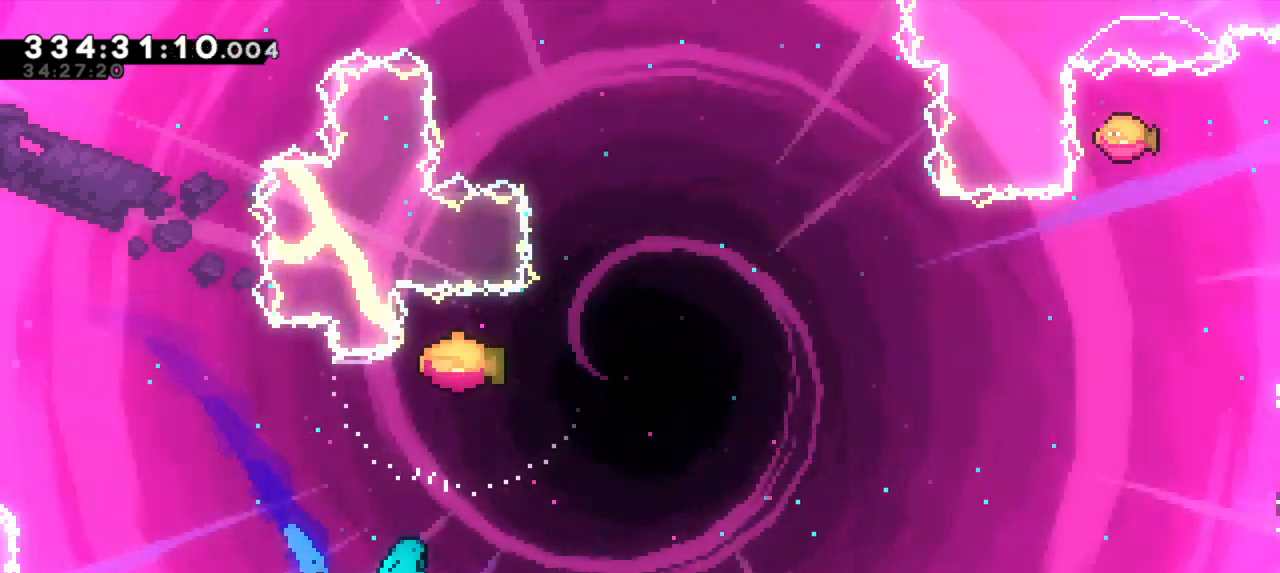
{"keys": ["right", "up"]}
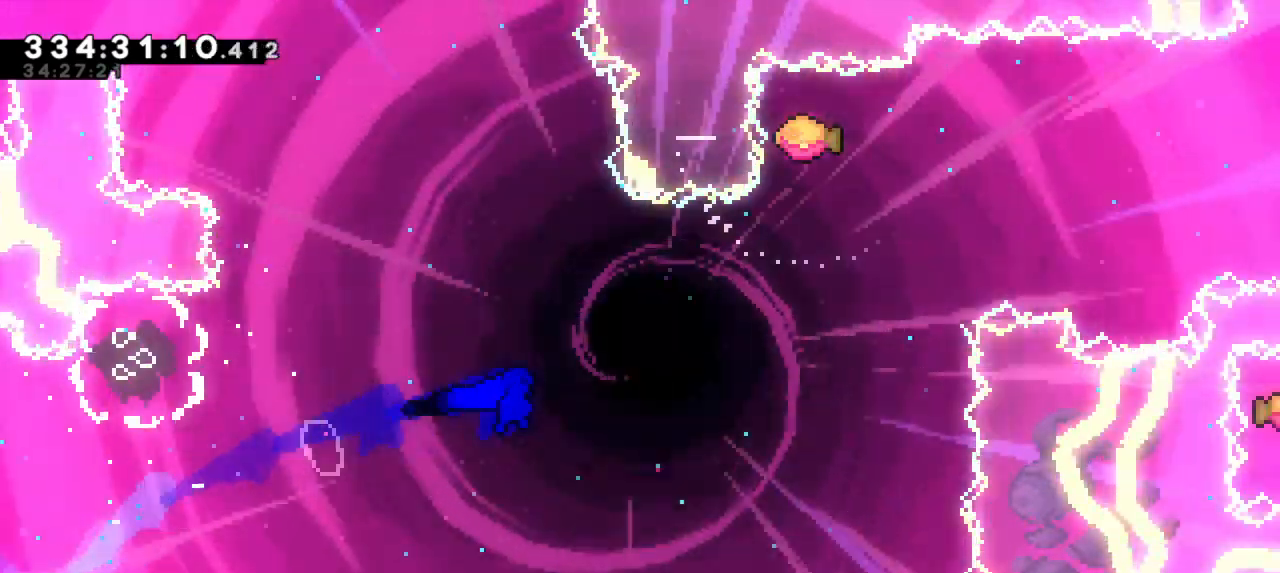
{"keys": ["dash", "up"], "events": [[350, "right", "up"], [367, "dash", "down"]]}
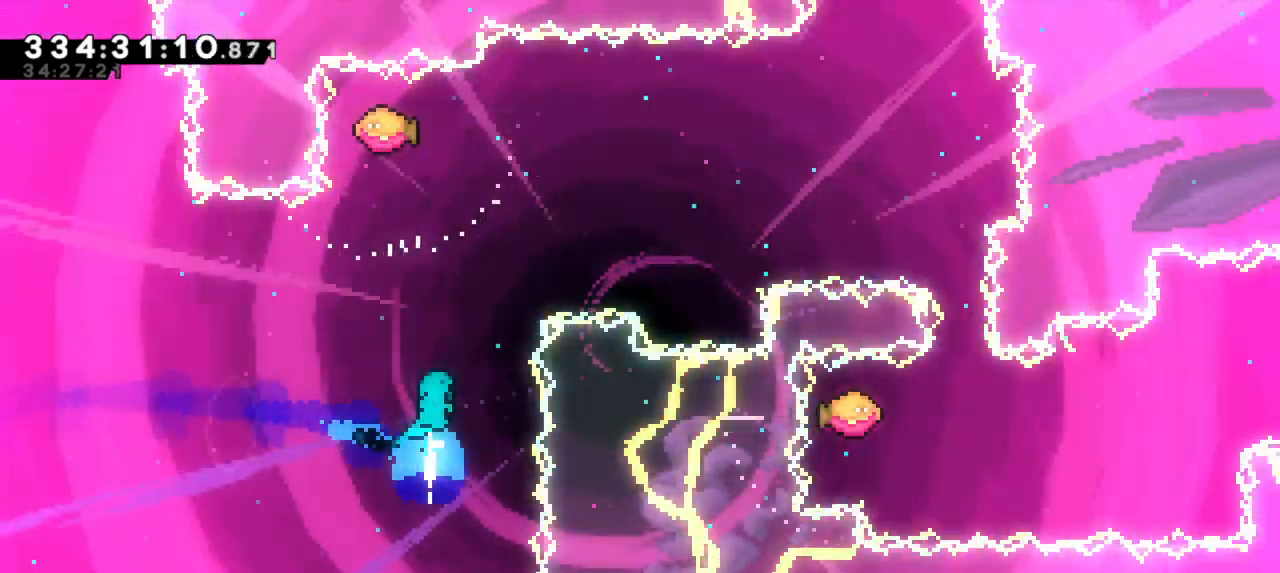
{"keys": ["right"], "events": [[34, "right", "down"], [50, "dash", "up"], [50, "up", "up"]]}